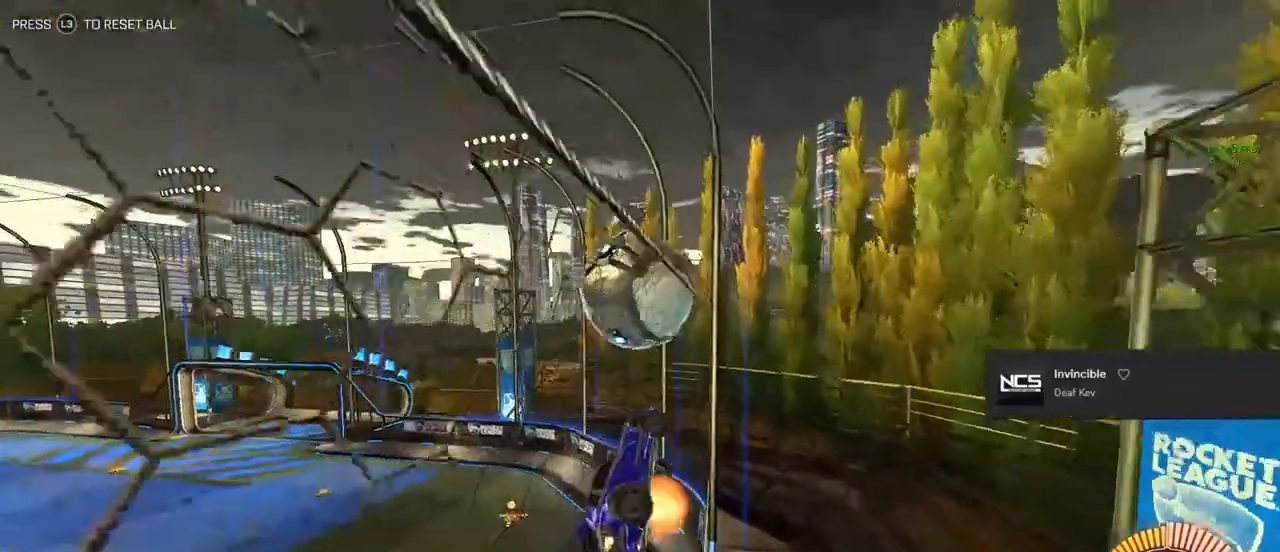
Gameplay with a controller (PlayStation layout); each line is a JSON object with the inputs held at the frame after it. "events" lists button and stick changes between this image and that frame as [ms after this image, input, new state], when the widget could be followed in between. Not read: CROSS.
{"buttons": ["CIRCLE", "L1", "R2"], "left_stick": "down", "right_stick": "center", "events": [[67, "left_stick", "down-left"], [217, "L1", "down"], [217, "left_stick", "up-left"], [333, "left_stick", "up-right"], [383, "L1", "up"], [417, "left_stick", "down-right"], [467, "left_stick", "down"], [500, "L1", "down"]]}
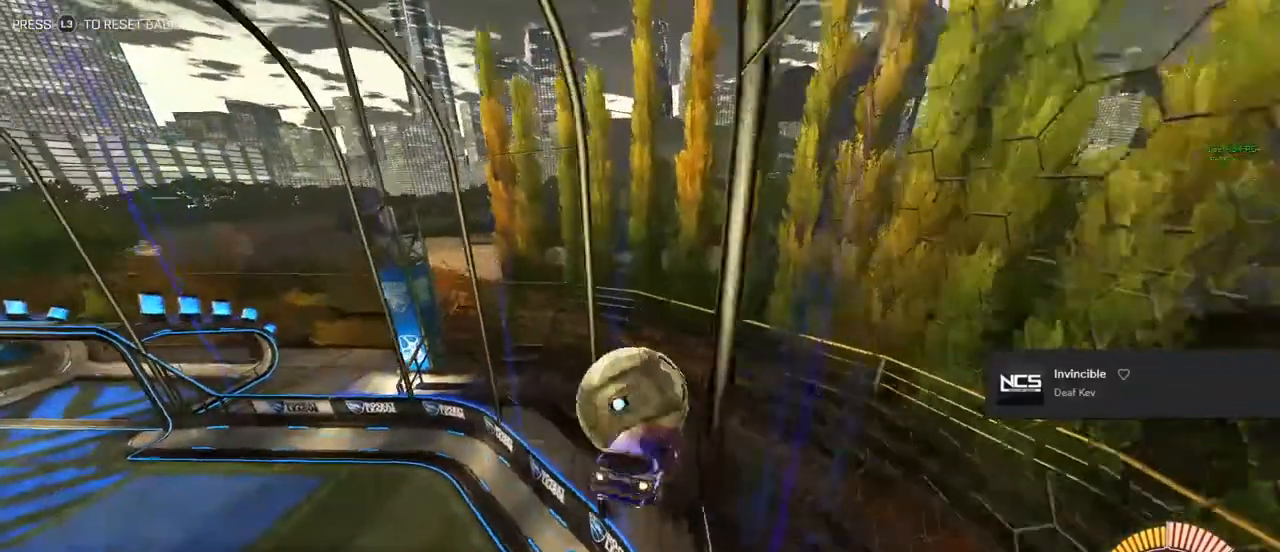
{"buttons": ["CIRCLE", "L1", "R2"], "left_stick": "down-right", "right_stick": "center", "events": [[267, "left_stick", "right"], [367, "left_stick", "down-right"]]}
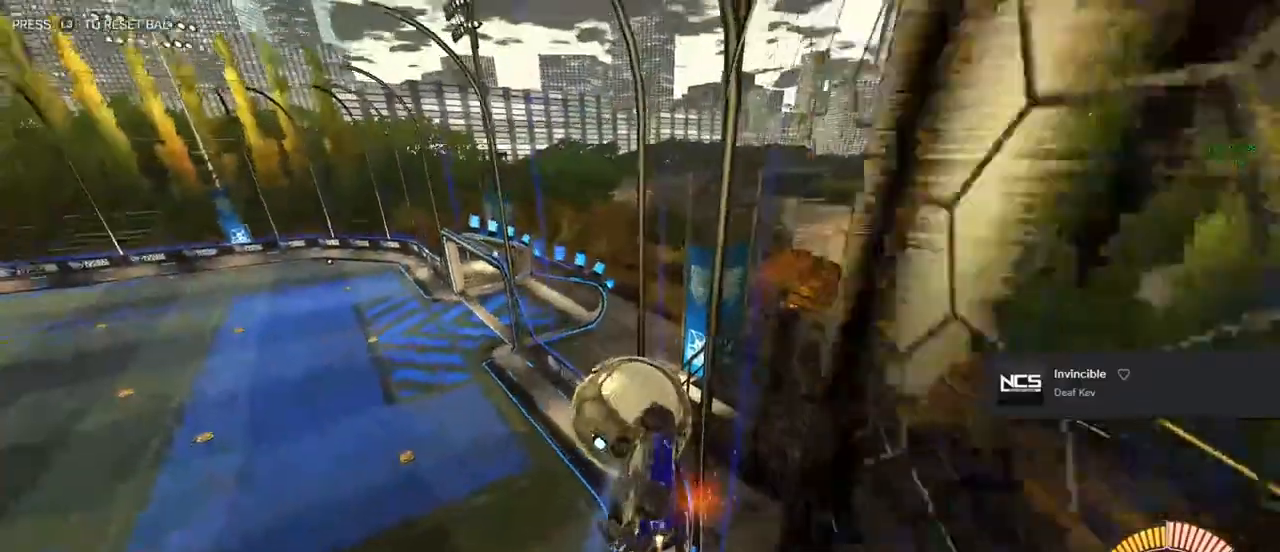
{"buttons": ["R2"], "left_stick": "down-left", "right_stick": "center", "events": [[33, "left_stick", "down"], [117, "CIRCLE", "up"], [383, "left_stick", "down-left"], [417, "L1", "up"]]}
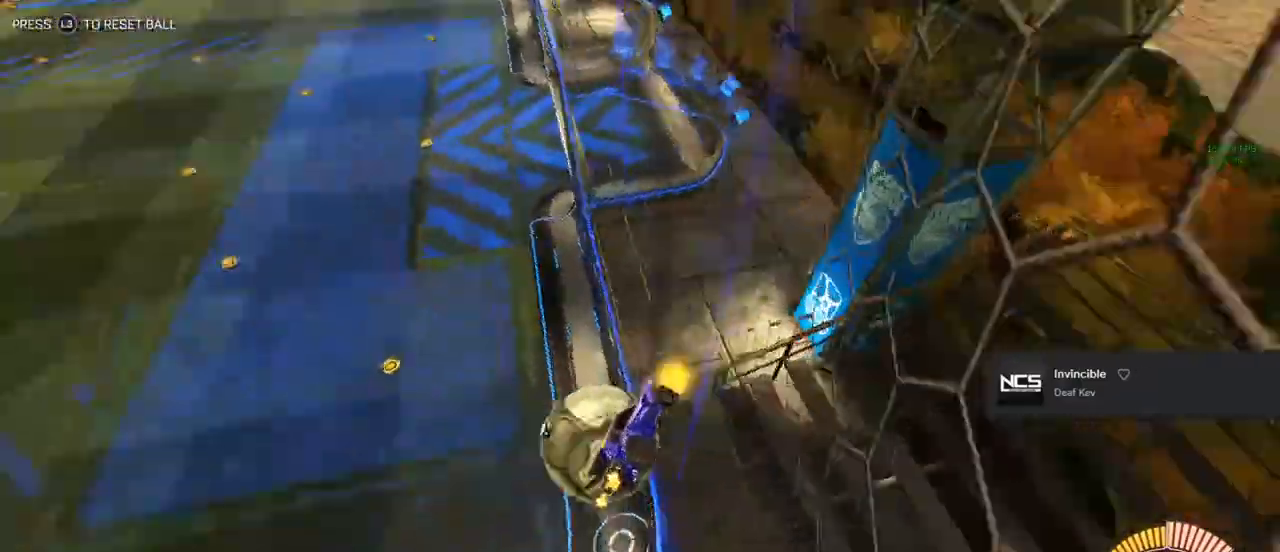
{"buttons": ["L2", "R2"], "left_stick": "left", "right_stick": "center", "events": [[50, "left_stick", "center"], [283, "left_stick", "left"], [300, "L2", "down"]]}
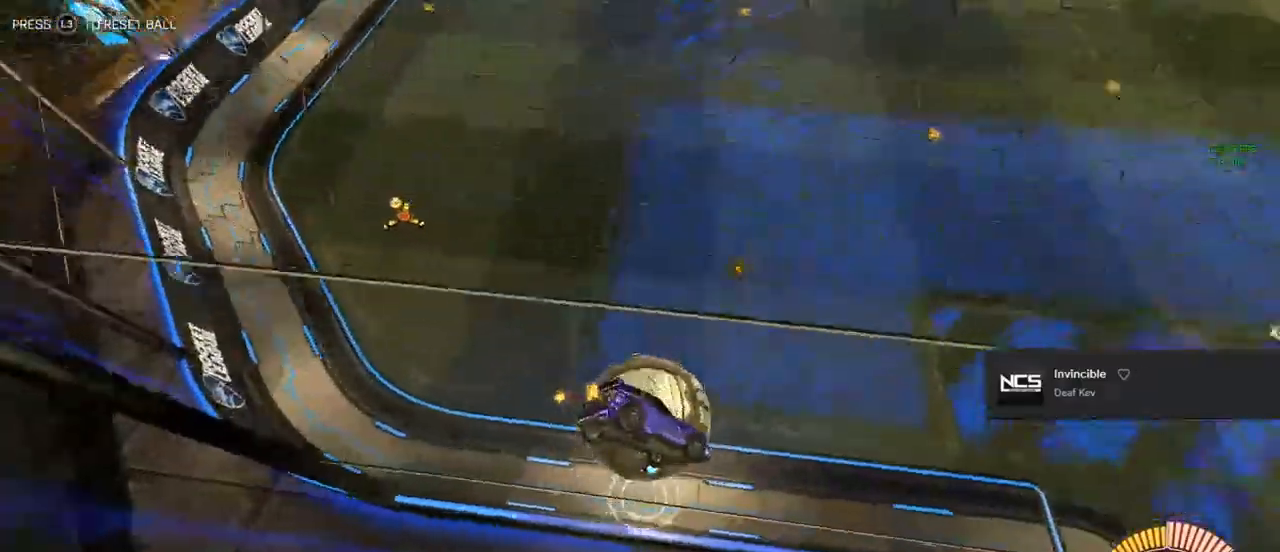
{"buttons": ["L1", "R2"], "left_stick": "down", "right_stick": "center", "events": [[67, "L2", "up"], [83, "left_stick", "center"], [417, "left_stick", "down-right"], [467, "left_stick", "down"], [483, "L1", "down"]]}
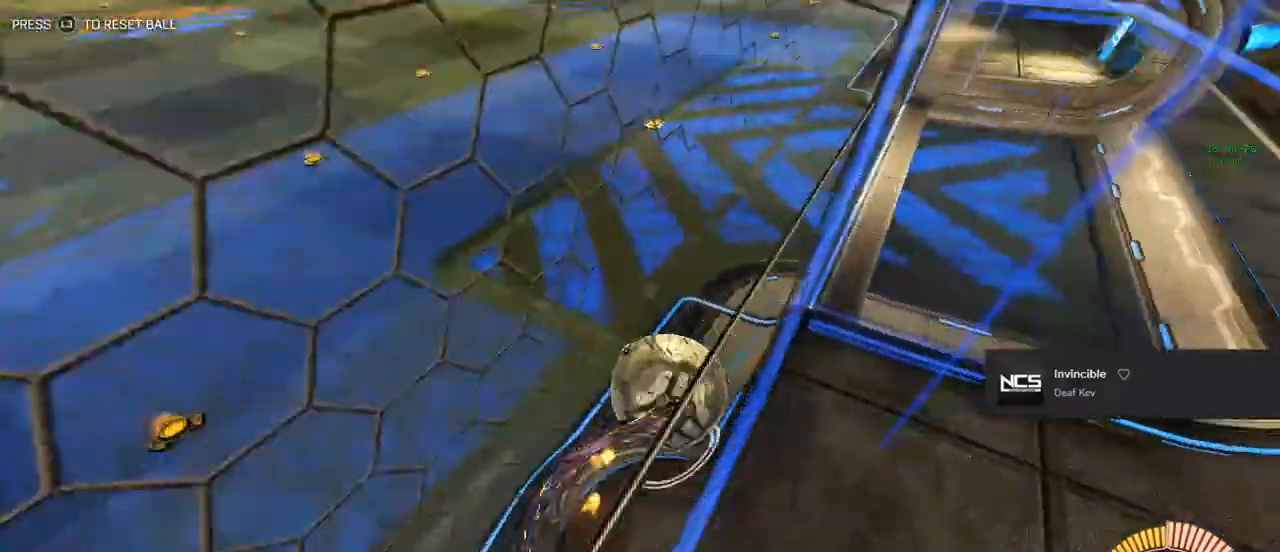
{"buttons": [], "left_stick": "center", "right_stick": "center", "events": [[200, "L1", "up"], [200, "left_stick", "center"], [250, "R2", "up"]]}
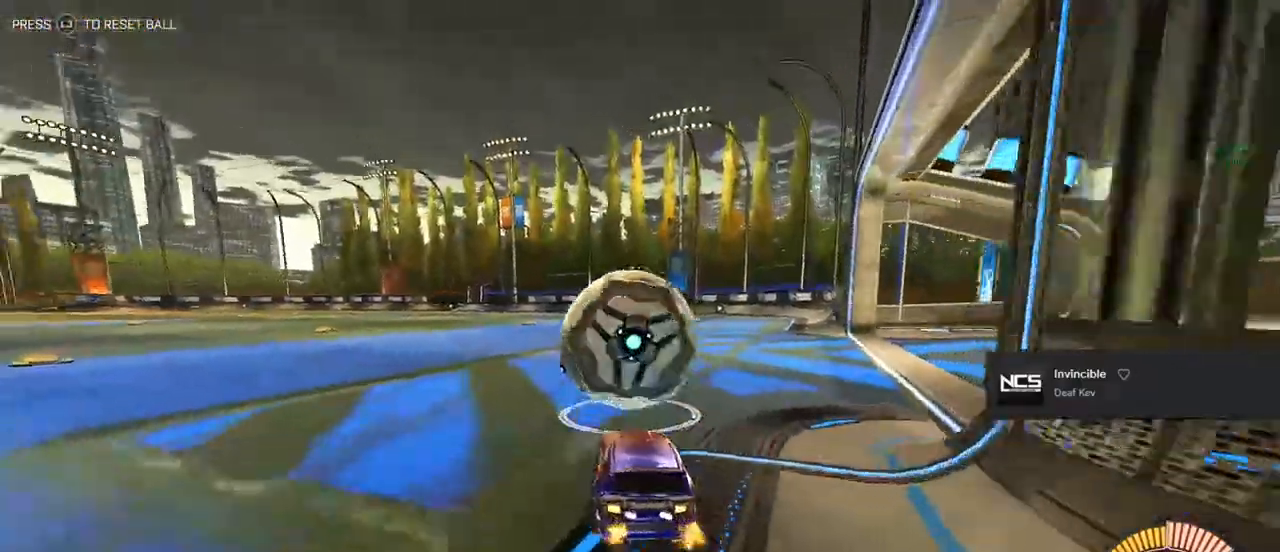
{"buttons": ["CIRCLE", "L1", "R2"], "left_stick": "up", "right_stick": "center", "events": [[67, "R2", "down"], [150, "CIRCLE", "down"], [283, "left_stick", "left"], [417, "left_stick", "up"], [450, "L1", "down"]]}
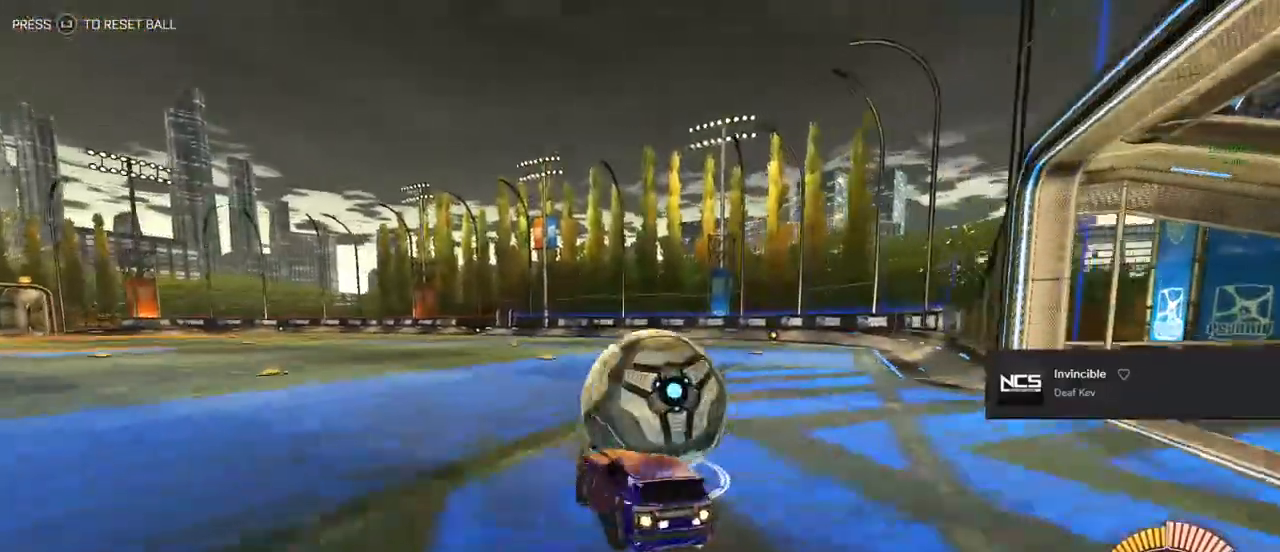
{"buttons": ["L1", "R2"], "left_stick": "up-right", "right_stick": "center", "events": [[17, "left_stick", "up-right"], [33, "TRIANGLE", "down"], [117, "L1", "up"], [117, "left_stick", "down-right"], [150, "TRIANGLE", "up"], [167, "left_stick", "down-left"], [183, "L1", "down"], [300, "left_stick", "center"], [333, "CIRCLE", "up"], [367, "left_stick", "up-right"]]}
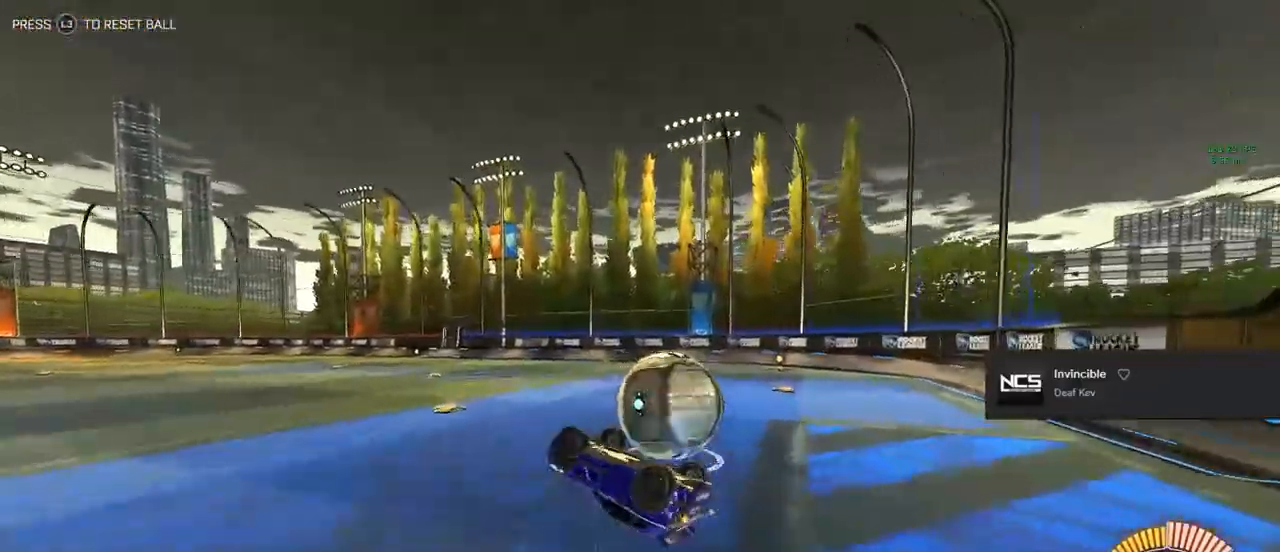
{"buttons": ["R2"], "left_stick": "center", "right_stick": "center", "events": [[50, "TRIANGLE", "down"], [117, "TRIANGLE", "up"], [200, "L1", "up"], [217, "left_stick", "center"]]}
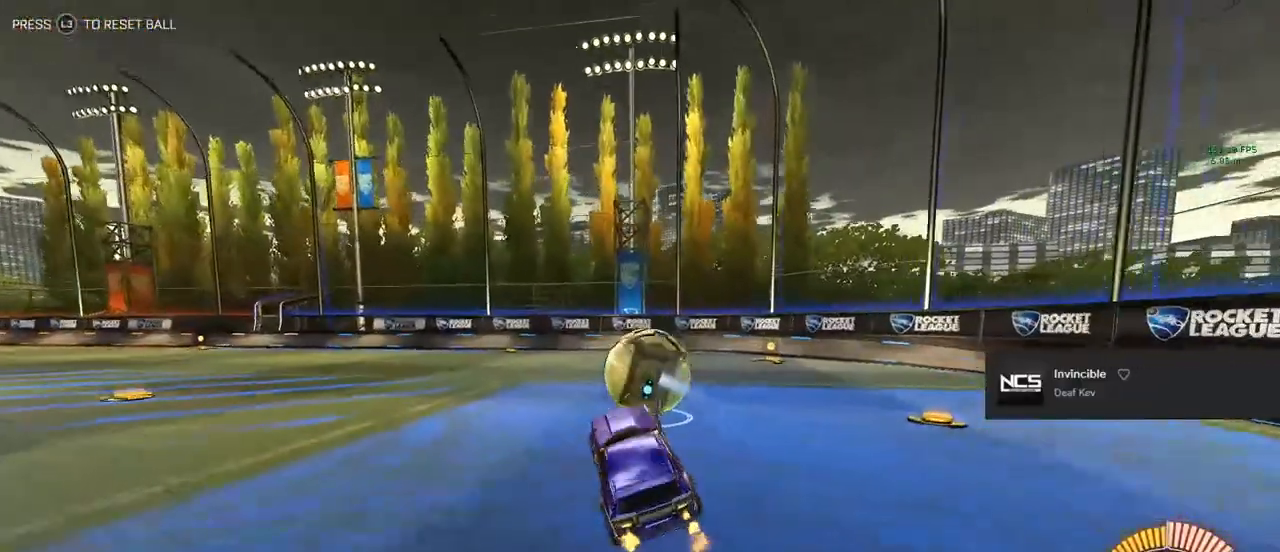
{"buttons": ["CIRCLE", "TRIANGLE", "R2"], "left_stick": "right", "right_stick": "center", "events": [[133, "left_stick", "right"], [167, "CIRCLE", "down"], [267, "left_stick", "center"], [300, "TRIANGLE", "down"], [433, "TRIANGLE", "up"], [433, "left_stick", "right"], [500, "TRIANGLE", "down"]]}
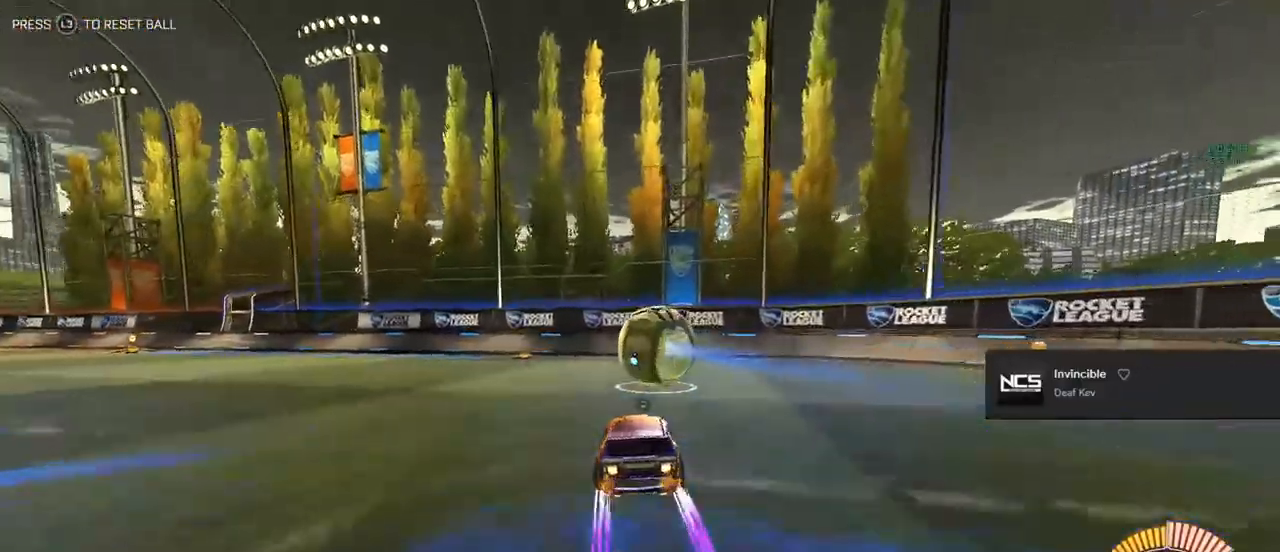
{"buttons": ["L2", "R2"], "left_stick": "center", "right_stick": "center", "events": [[17, "left_stick", "center"], [150, "TRIANGLE", "up"], [350, "left_stick", "left"], [417, "CIRCLE", "up"], [450, "L2", "down"], [483, "left_stick", "center"]]}
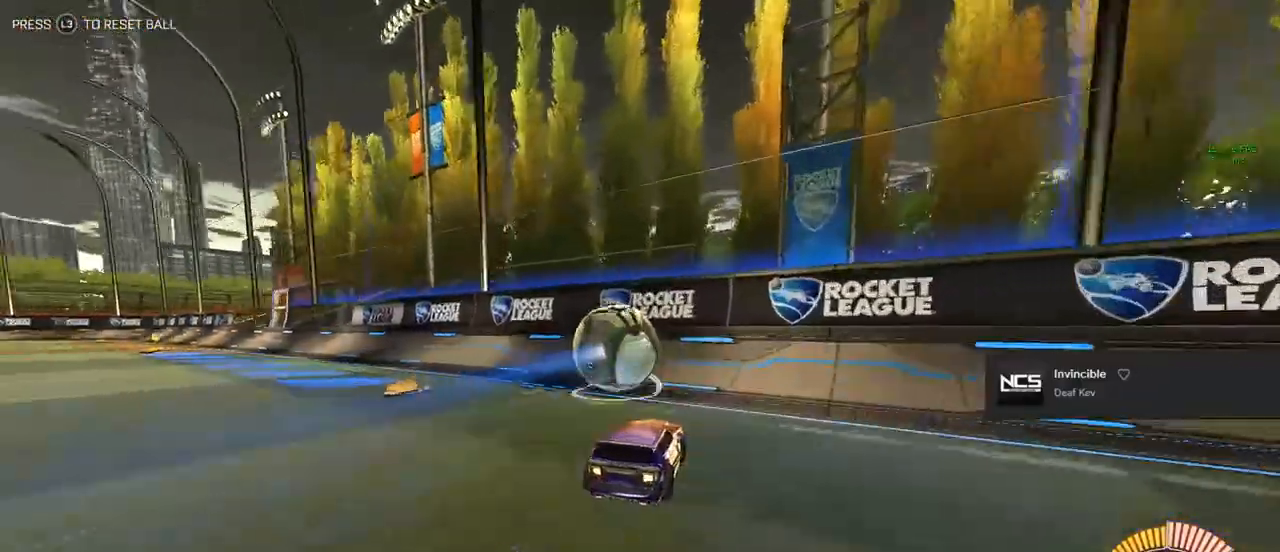
{"buttons": ["CIRCLE", "R2"], "left_stick": "left", "right_stick": "center", "events": [[67, "L2", "up"], [300, "left_stick", "left"], [333, "CIRCLE", "down"]]}
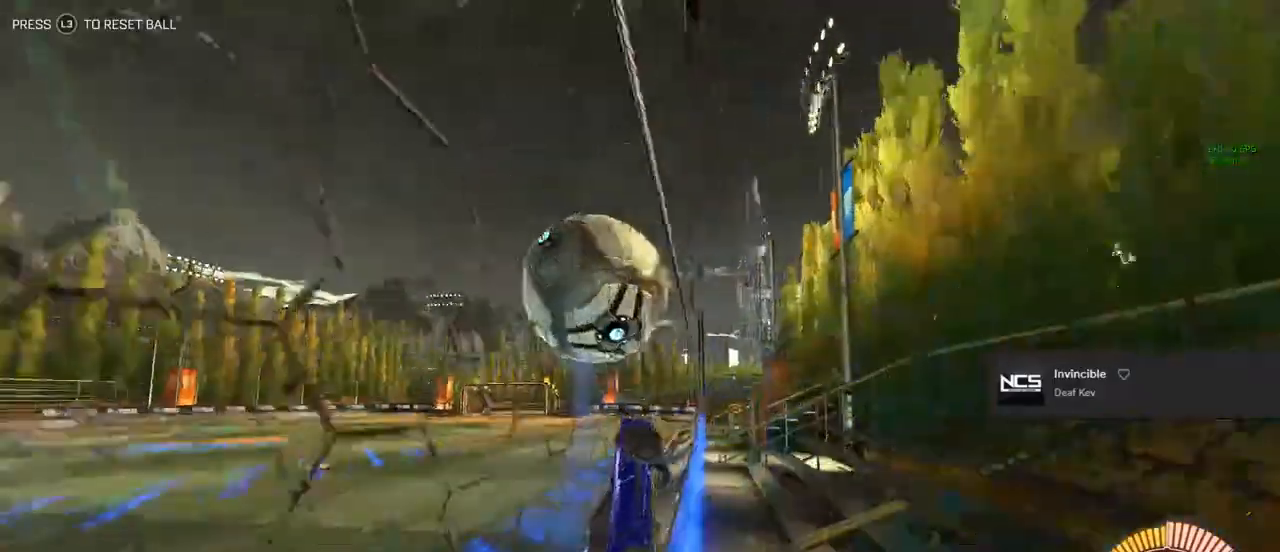
{"buttons": ["L1", "R2"], "left_stick": "down-left", "right_stick": "center", "events": [[117, "CIRCLE", "up"], [350, "left_stick", "down-left"], [400, "L1", "down"]]}
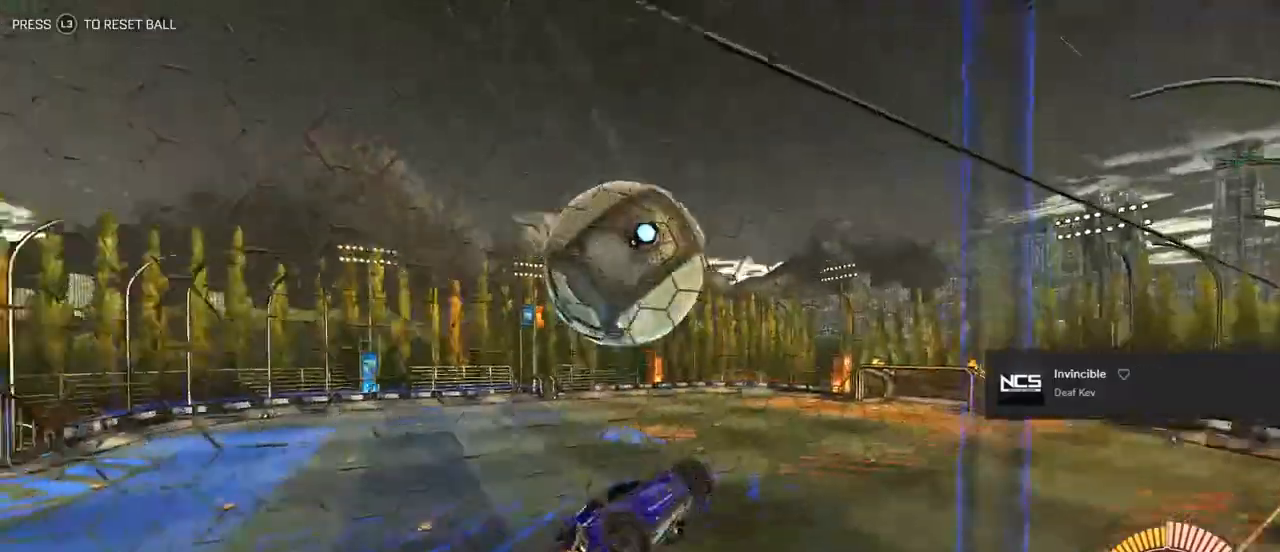
{"buttons": ["CIRCLE", "L1", "R2"], "left_stick": "center", "right_stick": "center", "events": [[350, "left_stick", "left"], [367, "CIRCLE", "down"], [500, "left_stick", "center"]]}
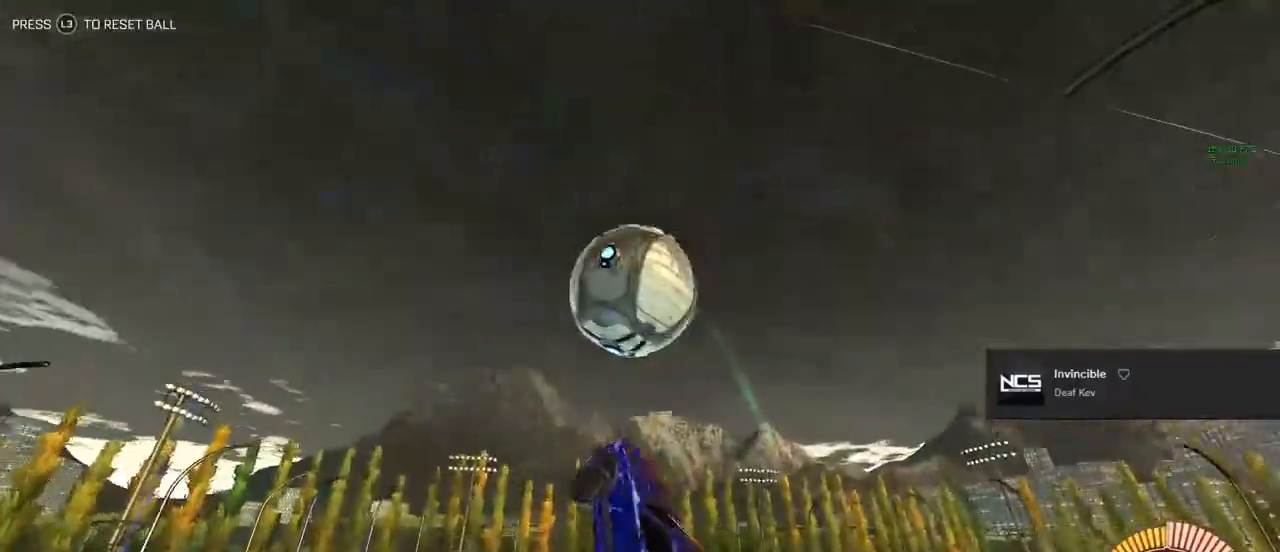
{"buttons": ["R2"], "left_stick": "down", "right_stick": "center", "events": [[117, "left_stick", "right"], [250, "L1", "up"], [250, "left_stick", "center"], [450, "left_stick", "down"], [483, "CIRCLE", "up"]]}
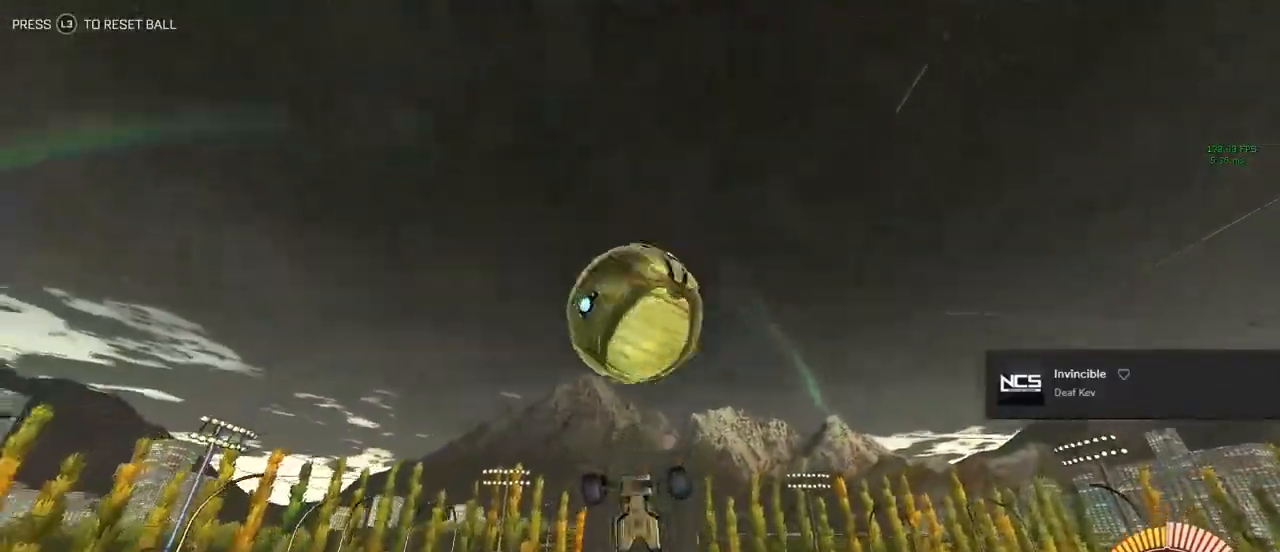
{"buttons": ["CIRCLE", "R2"], "left_stick": "center", "right_stick": "center", "events": [[33, "L1", "down"], [133, "CIRCLE", "down"], [167, "L1", "up"], [167, "left_stick", "center"], [267, "left_stick", "down"], [367, "left_stick", "center"]]}
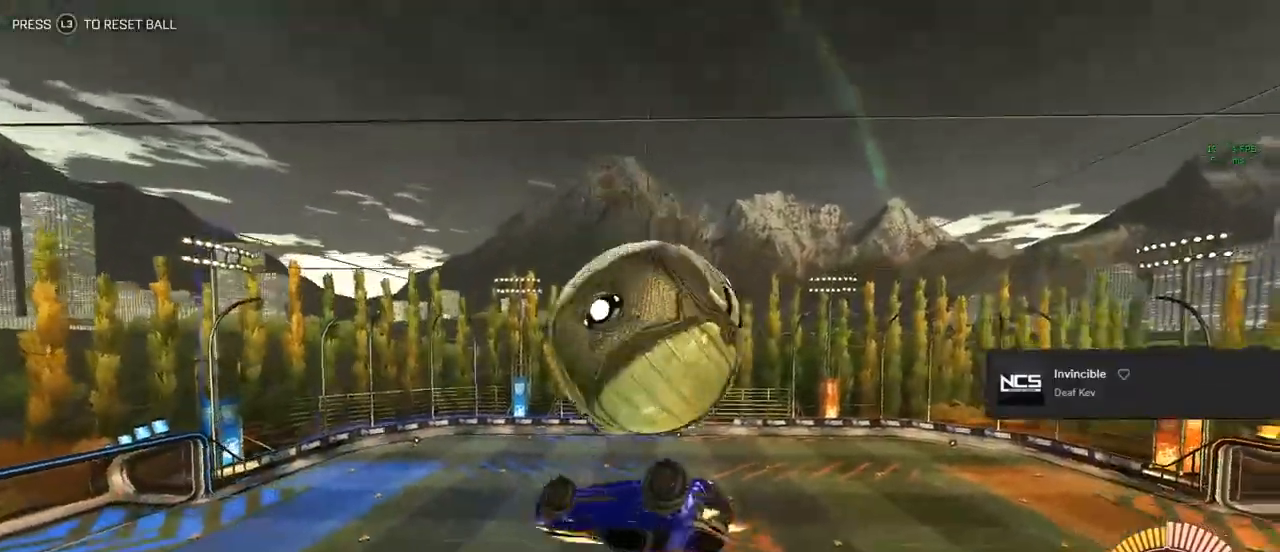
{"buttons": ["L1", "R2"], "left_stick": "up-right", "right_stick": "center"}
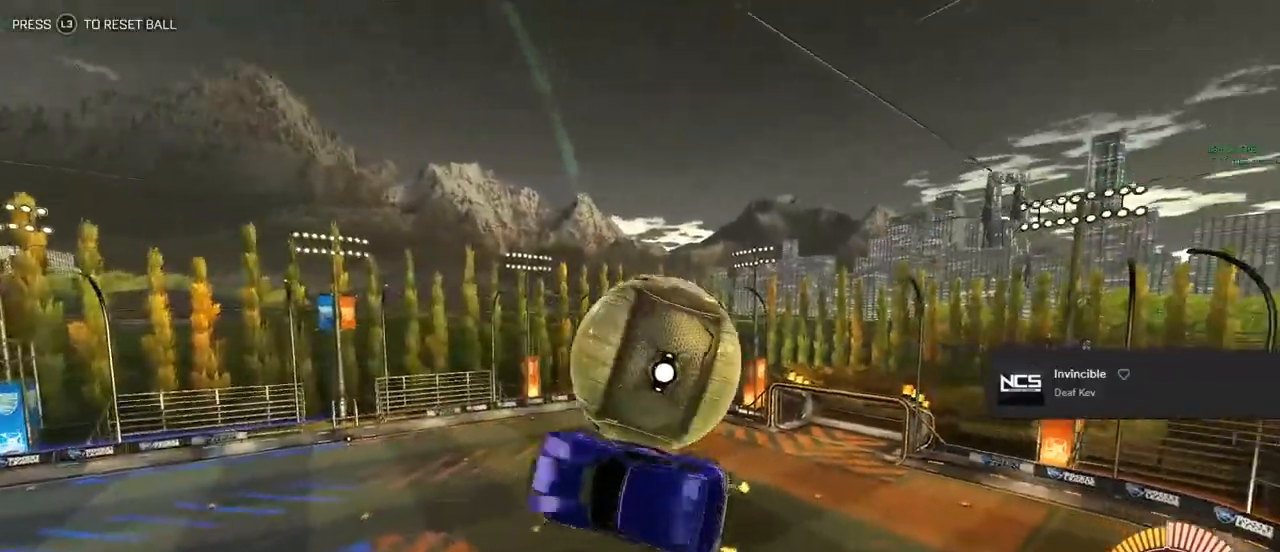
{"buttons": ["CIRCLE", "L1", "R2"], "left_stick": "down-left", "right_stick": "center", "events": [[167, "left_stick", "down-right"], [233, "left_stick", "down"], [267, "CIRCLE", "down"], [433, "left_stick", "down-left"]]}
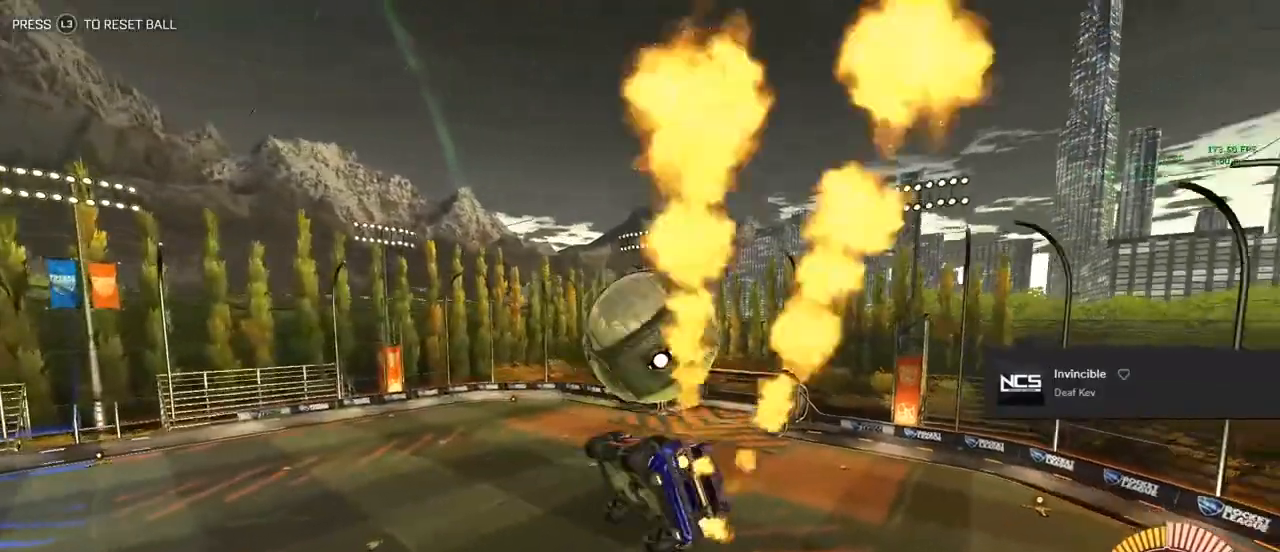
{"buttons": ["CIRCLE", "R2"], "left_stick": "down-right", "right_stick": "center", "events": [[133, "left_stick", "center"], [300, "left_stick", "up-right"], [333, "L1", "up"], [433, "left_stick", "down-right"]]}
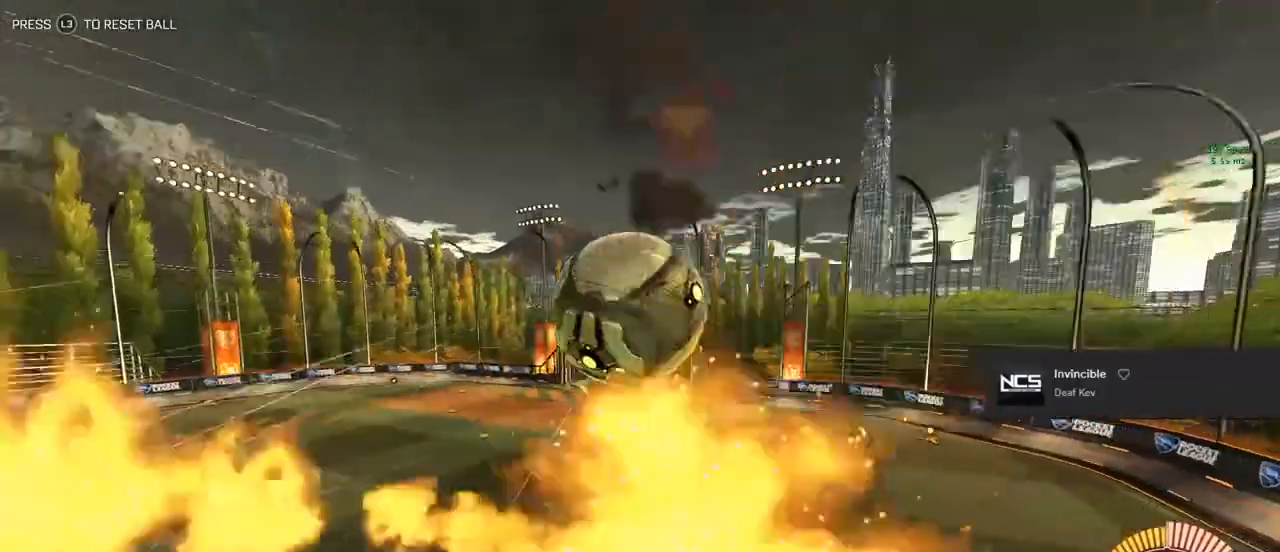
{"buttons": ["CIRCLE", "L1", "R2"], "left_stick": "up", "right_stick": "center", "events": [[17, "L1", "down"], [17, "left_stick", "down"], [200, "left_stick", "down-left"], [483, "left_stick", "up"]]}
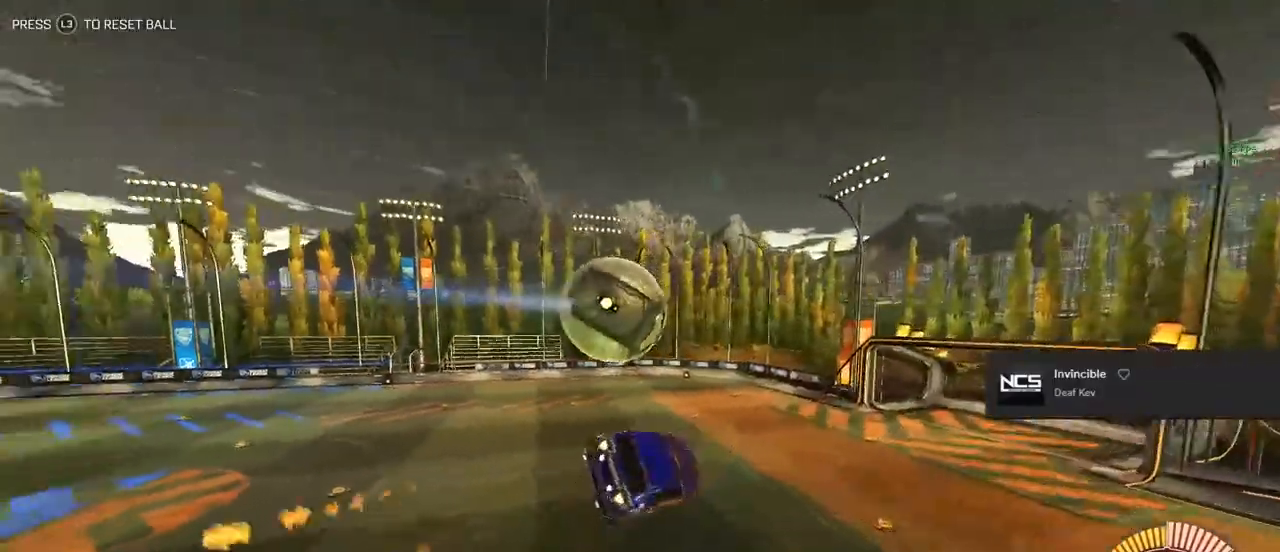
{"buttons": ["CIRCLE", "L1", "R2"], "left_stick": "down-right", "right_stick": "center", "events": [[100, "left_stick", "up-right"], [183, "TRIANGLE", "down"], [283, "left_stick", "down-right"], [317, "TRIANGLE", "up"]]}
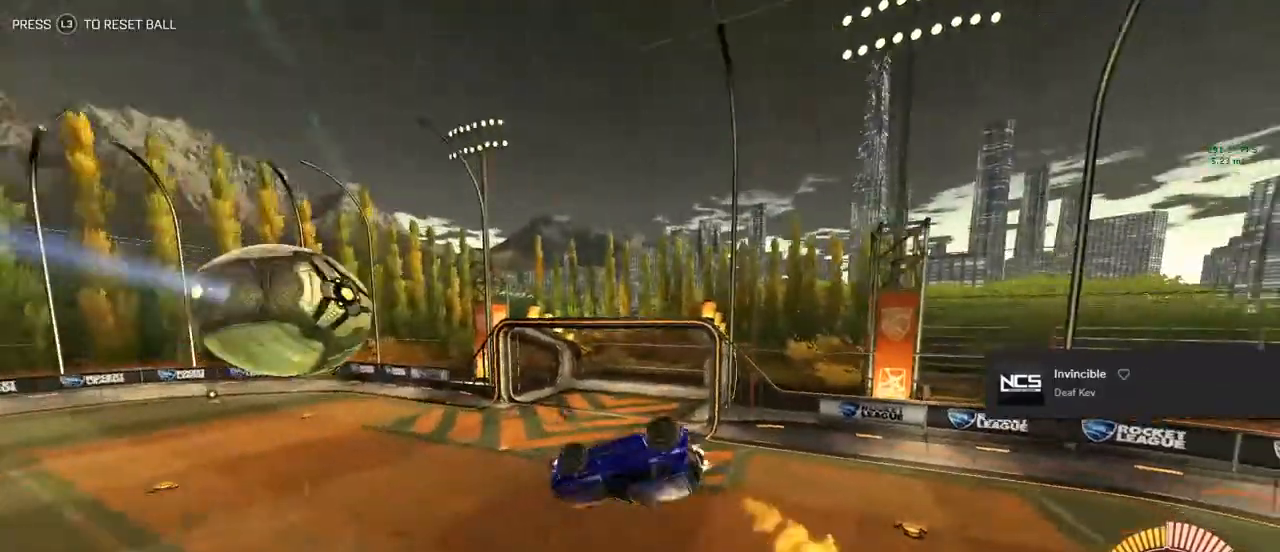
{"buttons": ["CIRCLE", "TRIANGLE", "R2"], "left_stick": "center", "right_stick": "center", "events": [[17, "left_stick", "center"], [200, "left_stick", "right"], [300, "left_stick", "center"], [317, "L1", "up"], [383, "TRIANGLE", "down"]]}
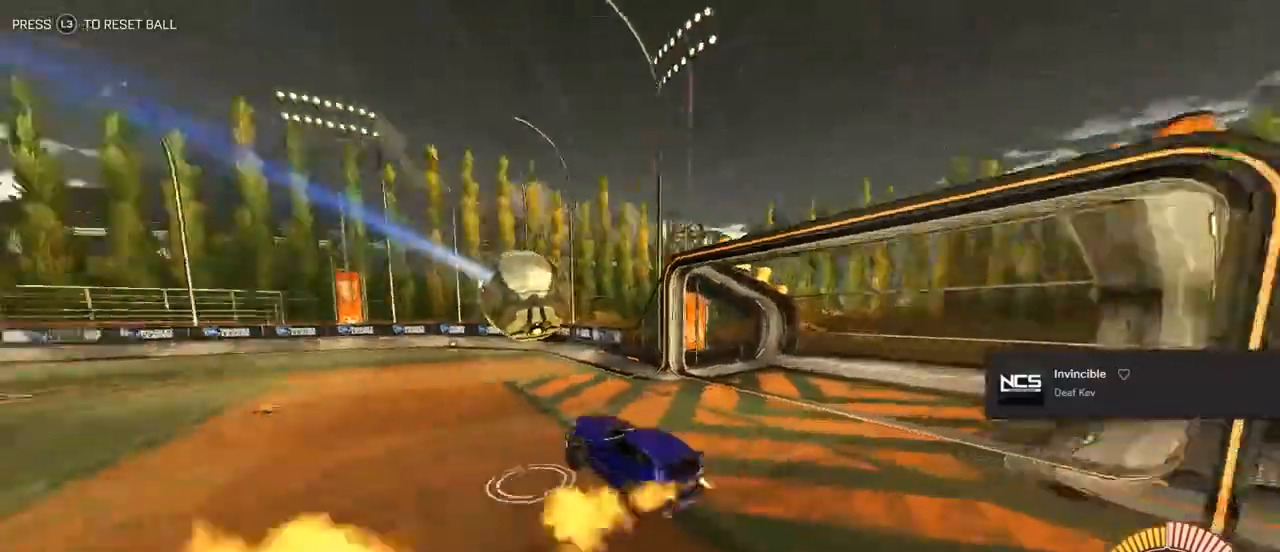
{"buttons": ["CIRCLE", "R2"], "left_stick": "left", "right_stick": "center", "events": [[17, "TRIANGLE", "up"], [250, "left_stick", "left"]]}
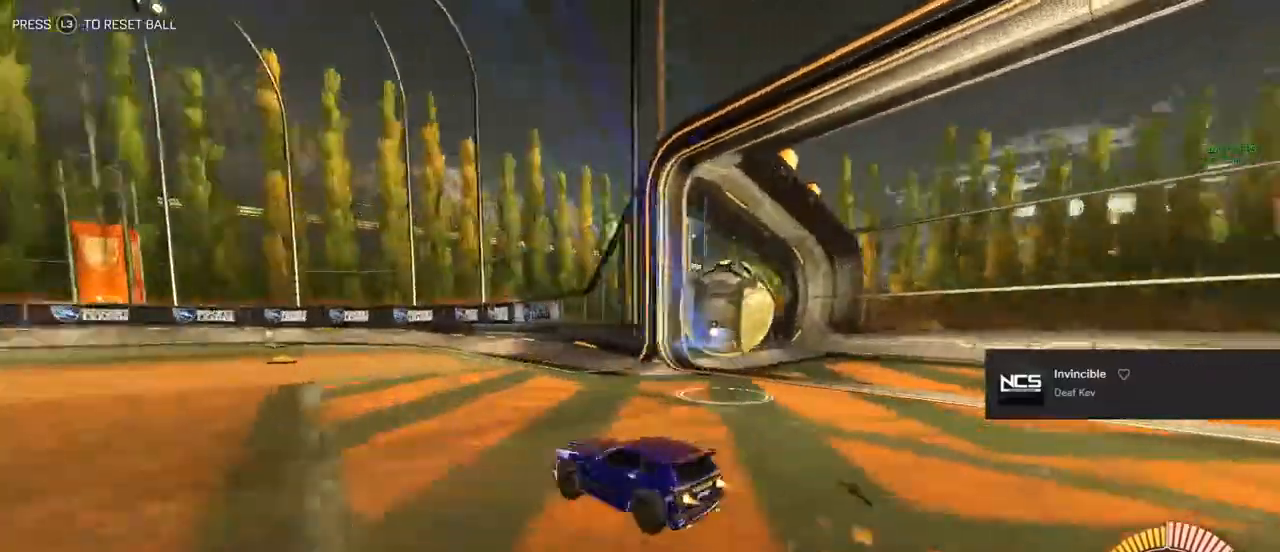
{"buttons": ["CIRCLE", "L1", "R2"], "left_stick": "right", "right_stick": "center", "events": [[183, "L1", "down"], [183, "left_stick", "up-left"], [417, "left_stick", "up-right"], [500, "left_stick", "right"]]}
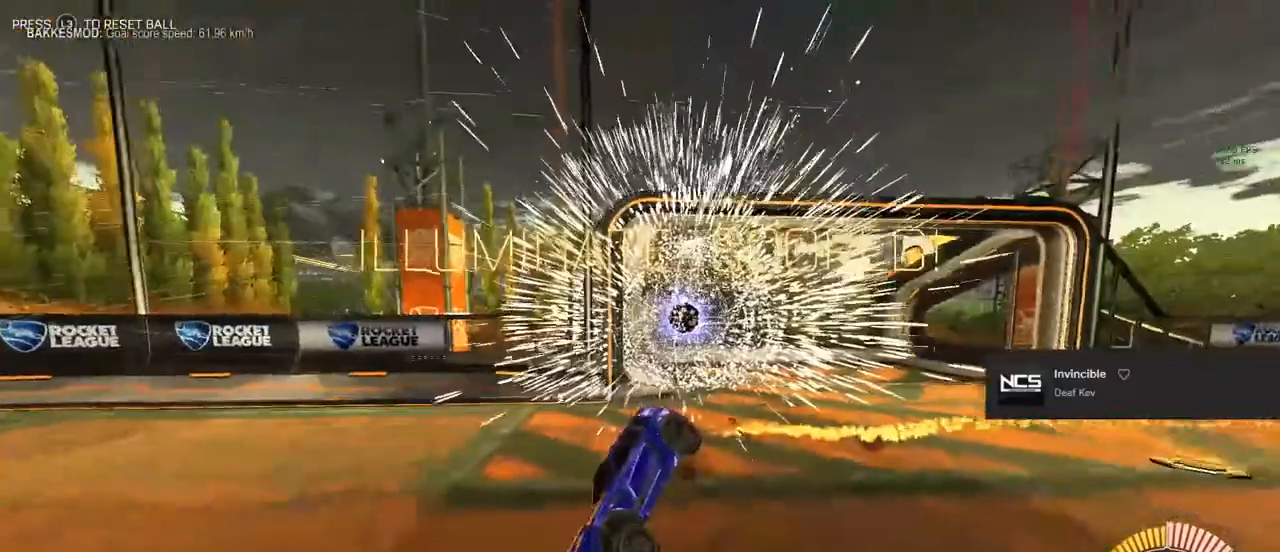
{"buttons": ["L1"], "left_stick": "center", "right_stick": "center", "events": [[183, "CIRCLE", "up"], [250, "R2", "up"], [300, "left_stick", "center"]]}
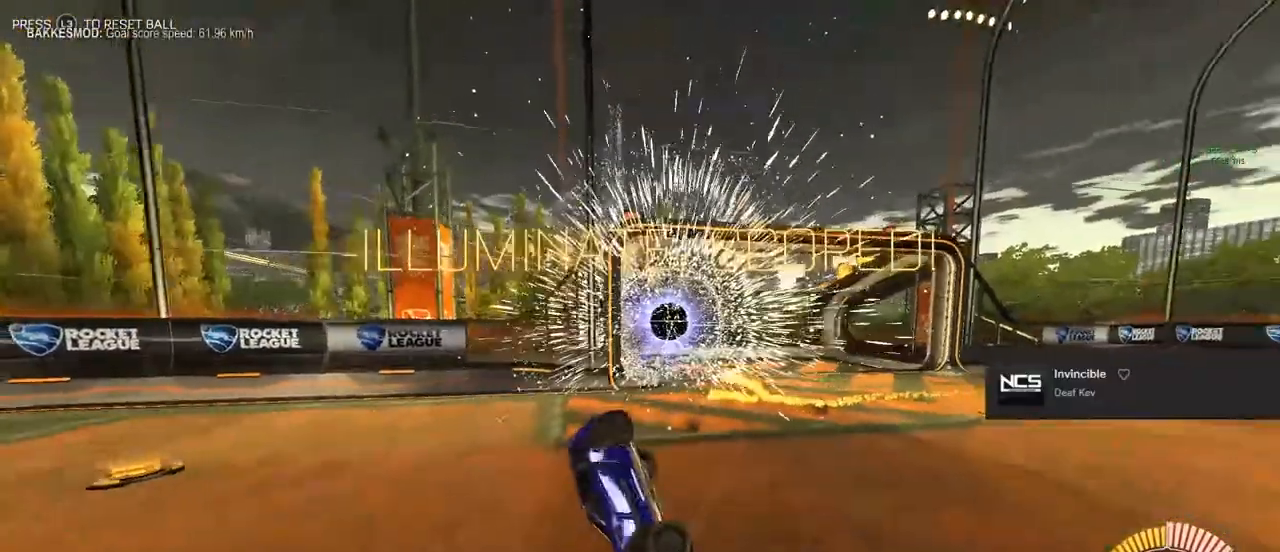
{"buttons": [], "left_stick": "center", "right_stick": "center", "events": [[117, "L1", "up"]]}
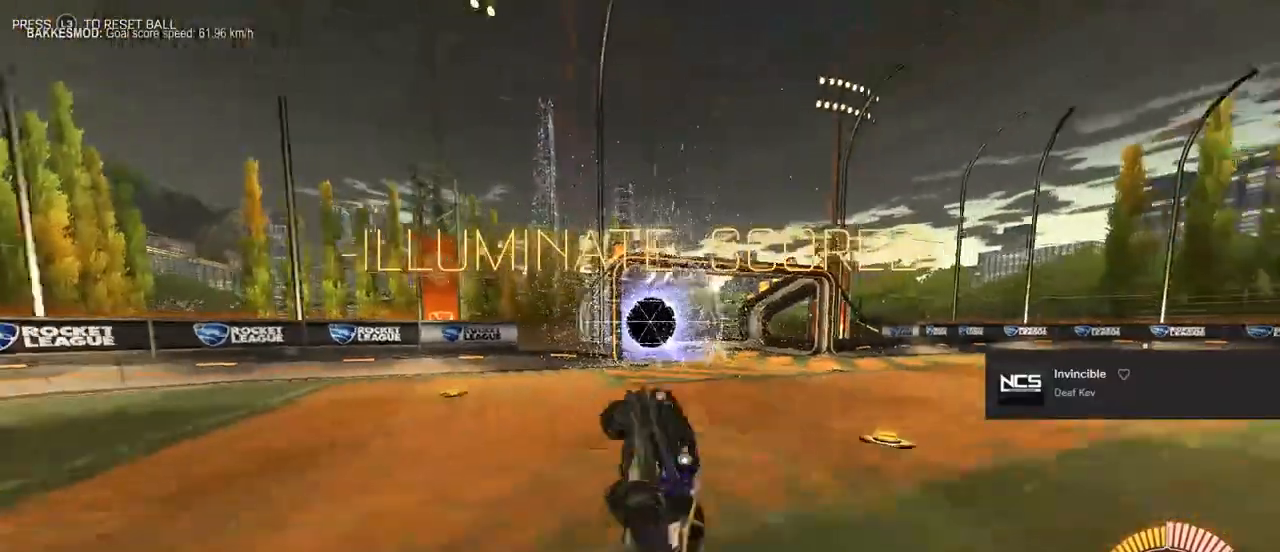
{"buttons": [], "left_stick": "center", "right_stick": "center", "events": []}
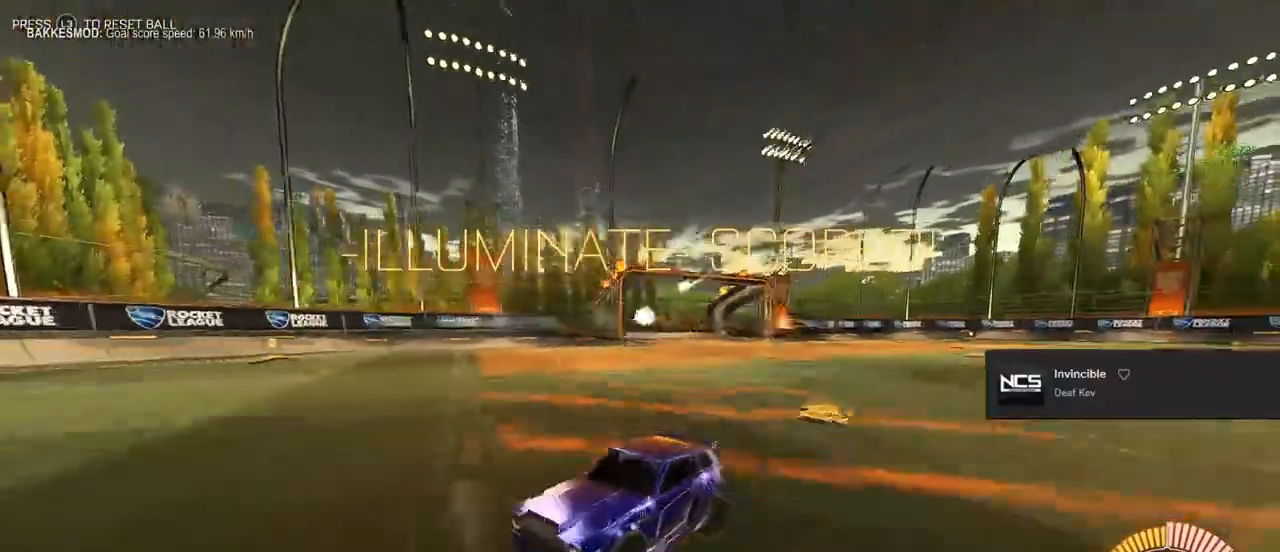
{"buttons": [], "left_stick": "center", "right_stick": "center", "events": []}
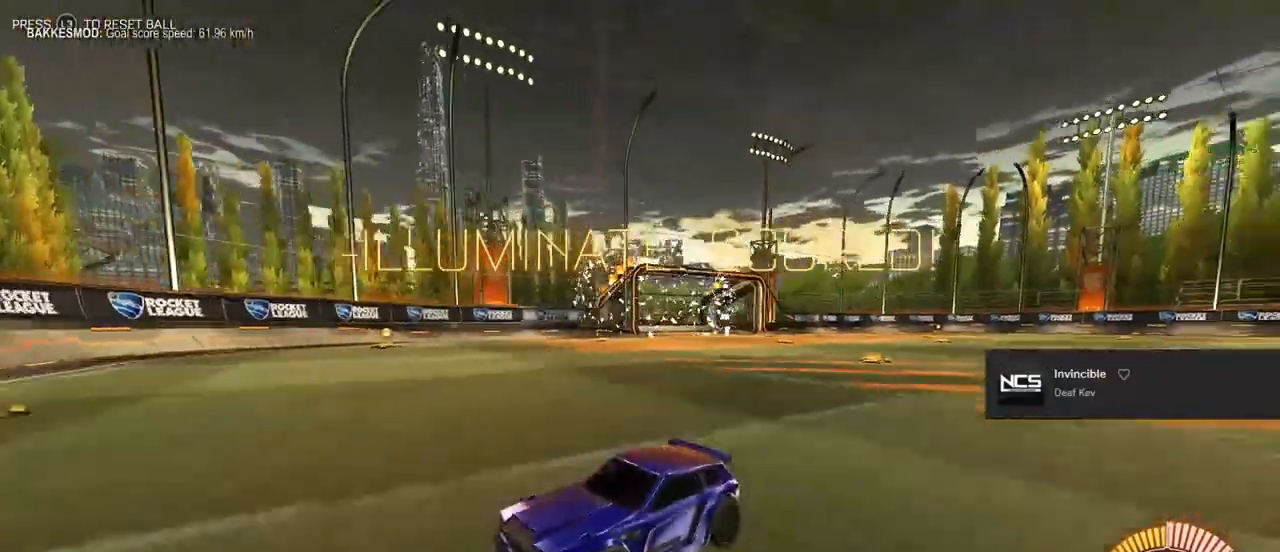
{"buttons": [], "left_stick": "center", "right_stick": "center", "events": []}
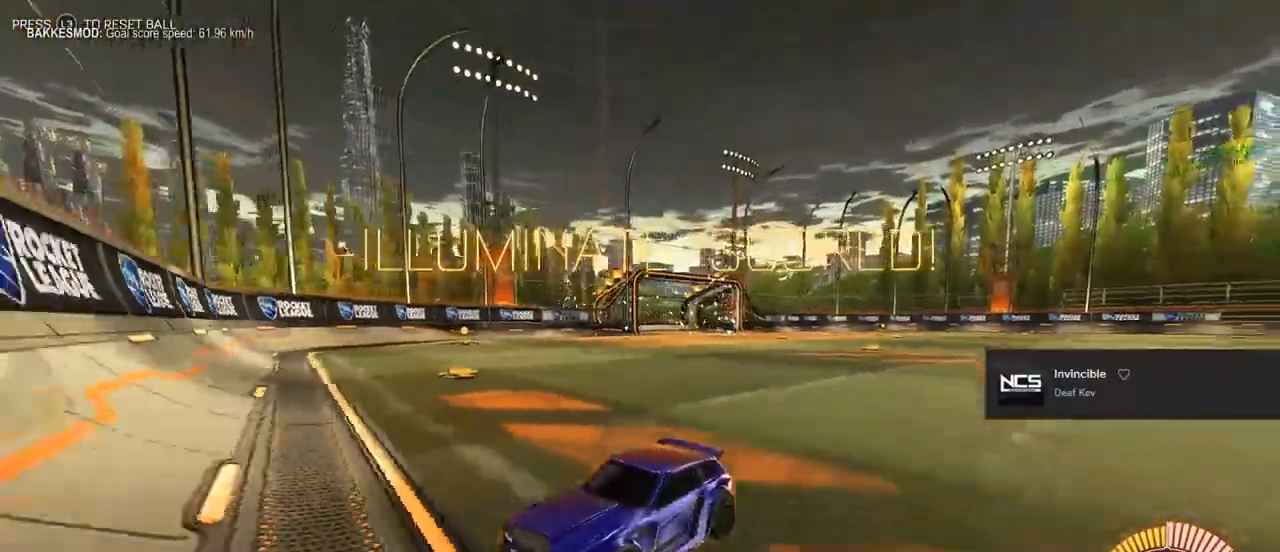
{"buttons": [], "left_stick": "center", "right_stick": "center", "events": []}